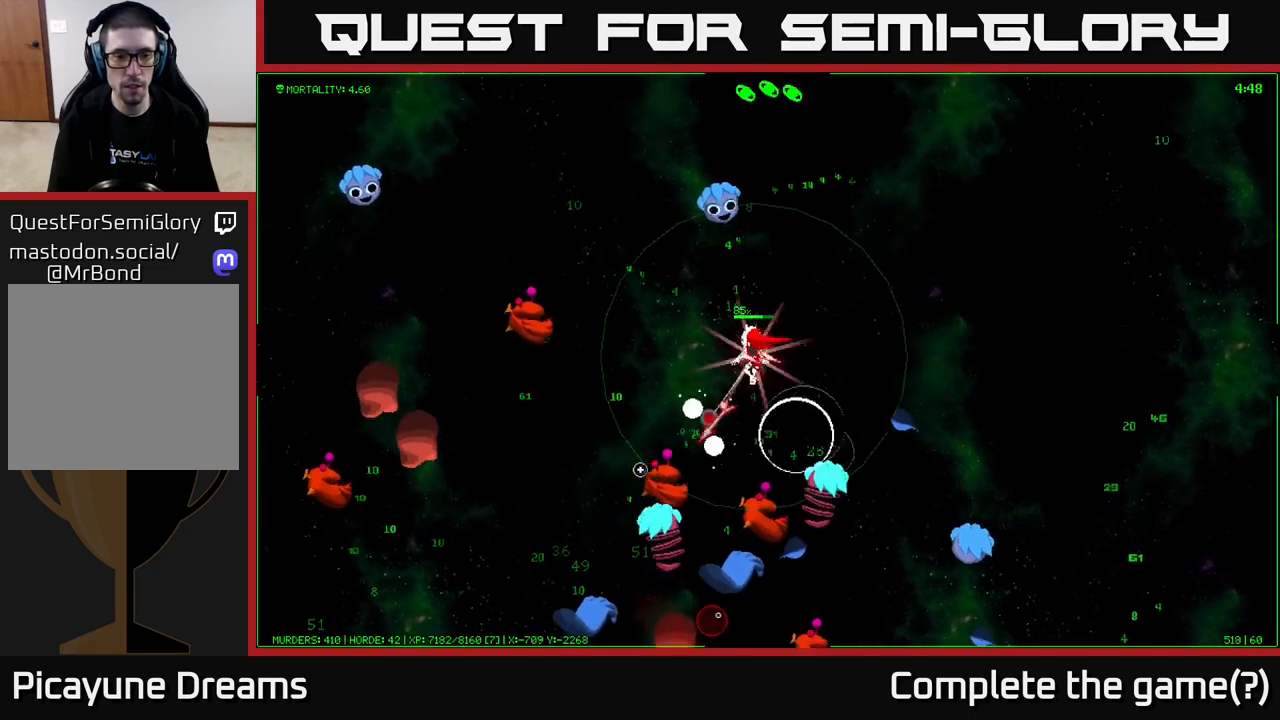
Gameplay with a controller (Xbox layout); each line is a JSON object with the inputs held at the frame after it. "events" lists button and stick changes between this image and that frame as [ms after this image, input, new state], when the widget could be followed in between.
{"buttons": [], "left_stick": "up-left", "right_stick": "down", "events": [[67, "left_stick", "left"], [150, "right_stick", "down"], [483, "left_stick", "up-left"]]}
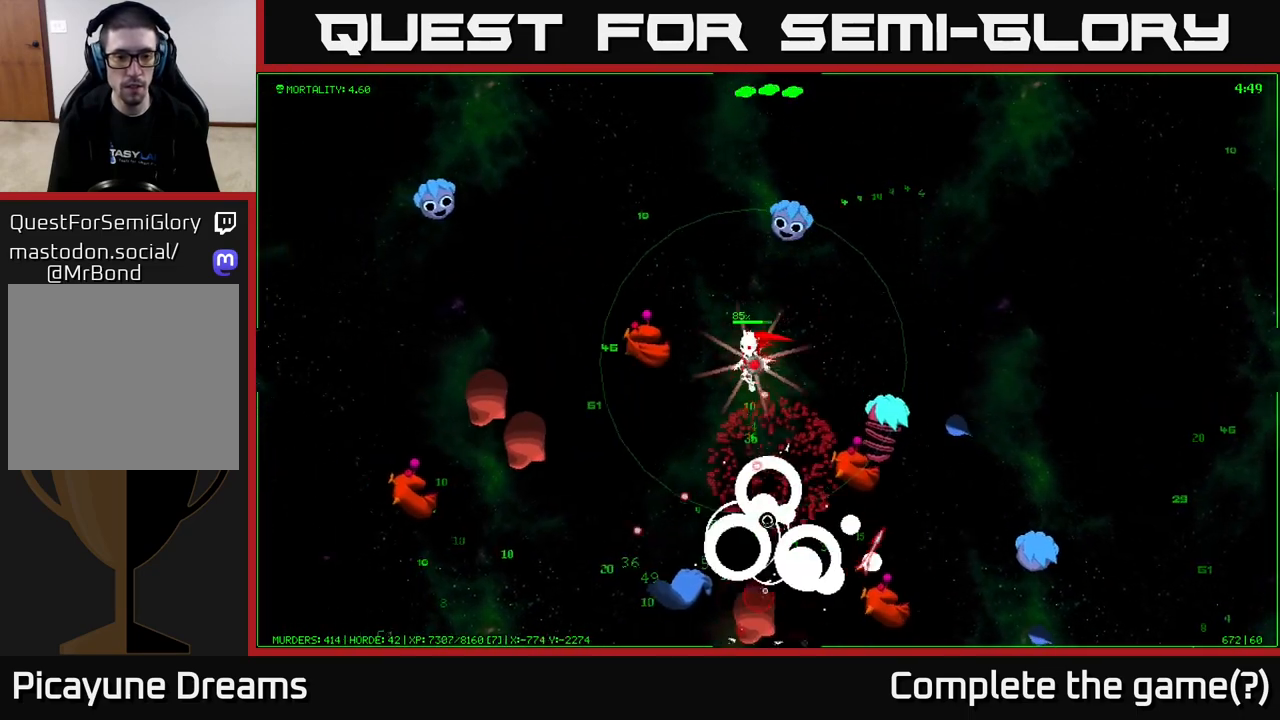
{"buttons": [], "left_stick": "up-left", "right_stick": "down", "events": [[83, "left_stick", "up"], [300, "left_stick", "up-right"], [483, "left_stick", "up-left"]]}
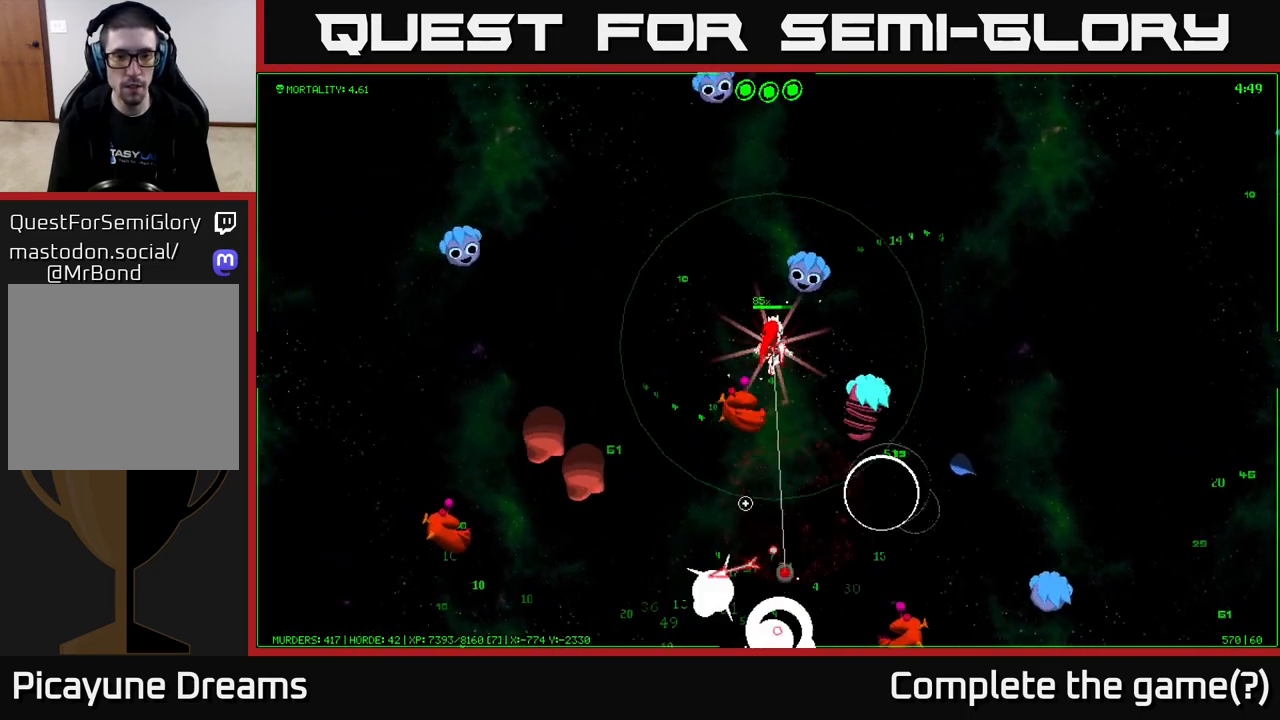
{"buttons": [], "left_stick": "left", "right_stick": "down", "events": [[133, "left_stick", "left"]]}
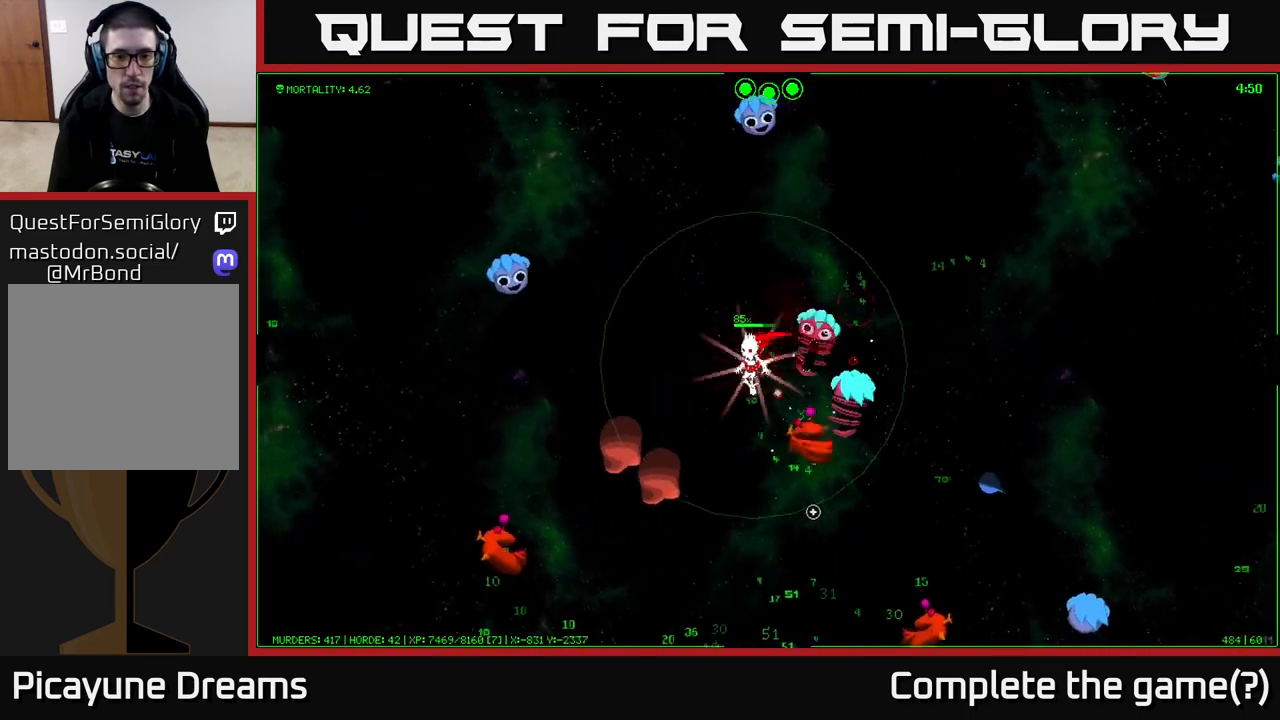
{"buttons": [], "left_stick": "left", "right_stick": "down", "events": [[83, "left_stick", "up-left"], [217, "left_stick", "left"]]}
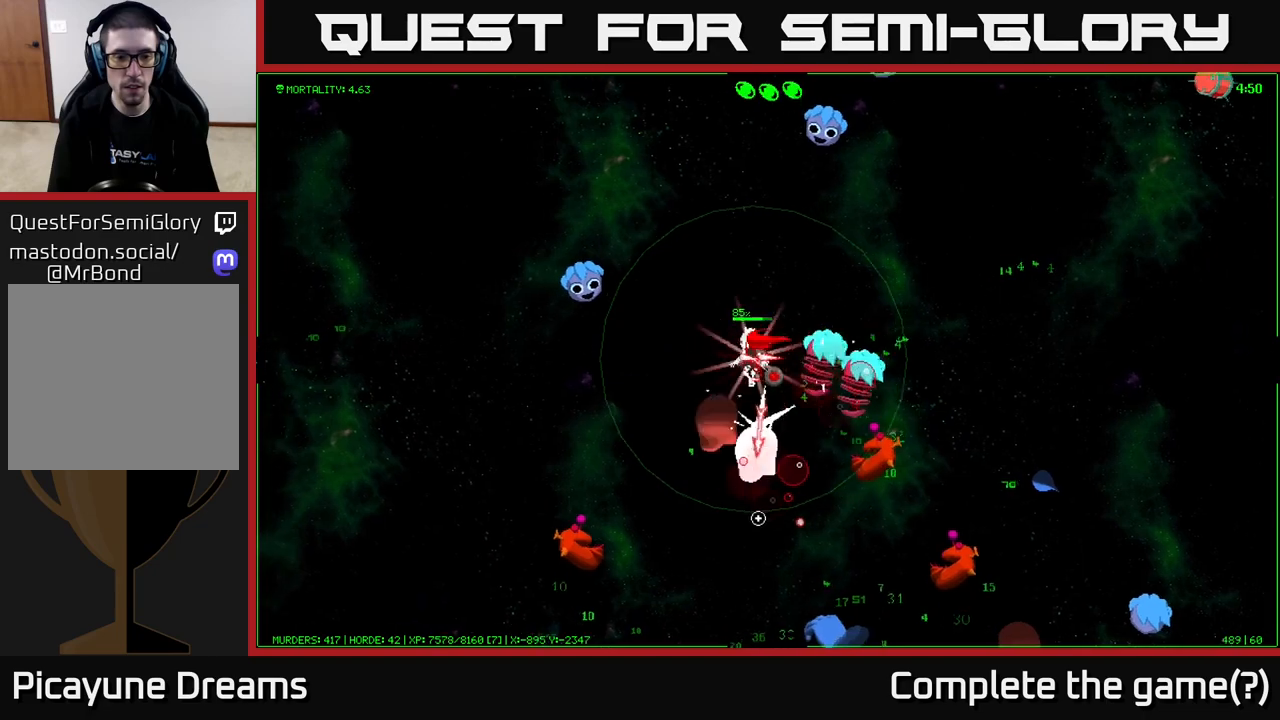
{"buttons": [], "left_stick": "down-left", "right_stick": "down-right", "events": [[67, "right_stick", "down-right"], [383, "left_stick", "down-left"]]}
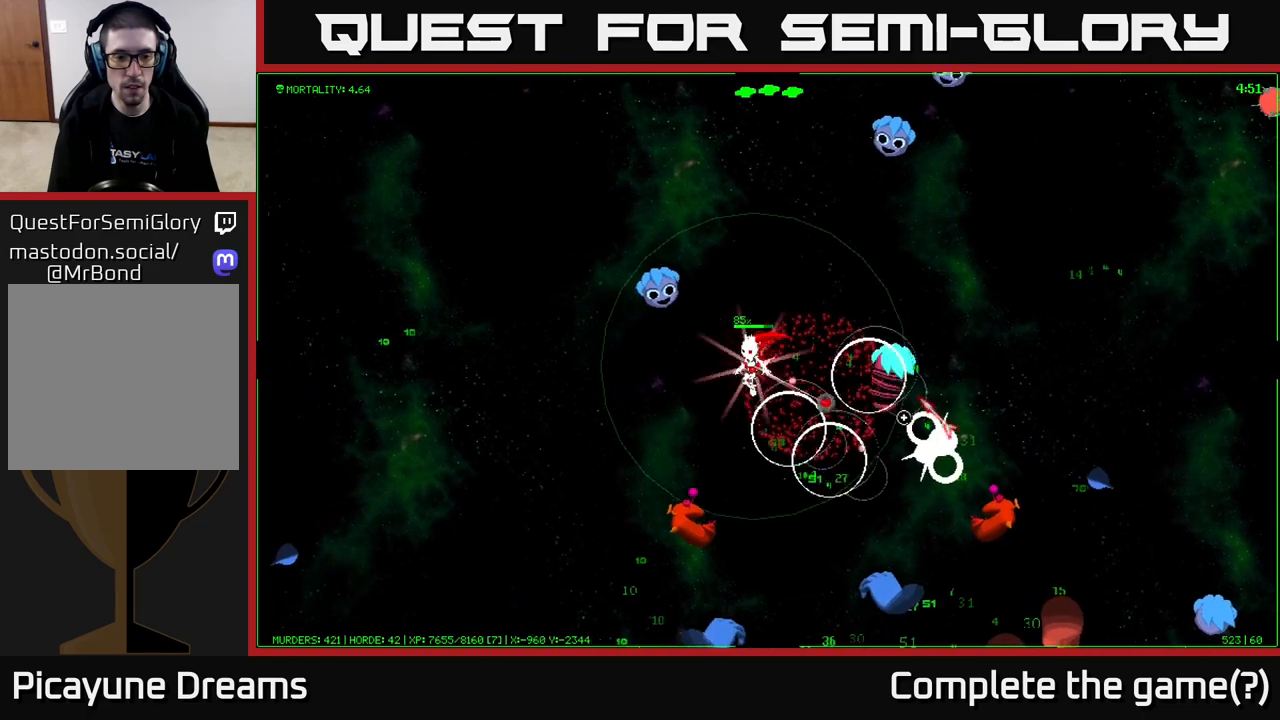
{"buttons": [], "left_stick": "down-left", "right_stick": "down-right", "events": [[183, "right_stick", "down"], [500, "right_stick", "down-right"]]}
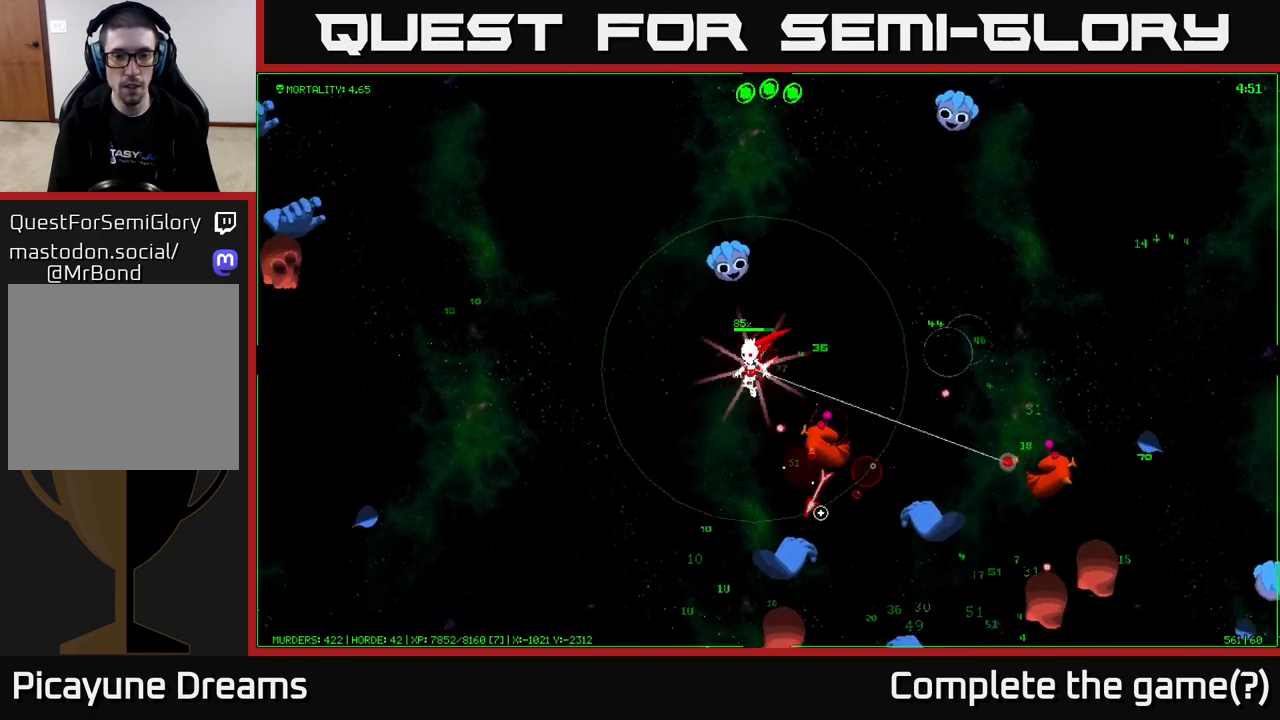
{"buttons": [], "left_stick": "down-left", "right_stick": "down-right", "events": [[117, "left_stick", "down"], [500, "left_stick", "down-left"]]}
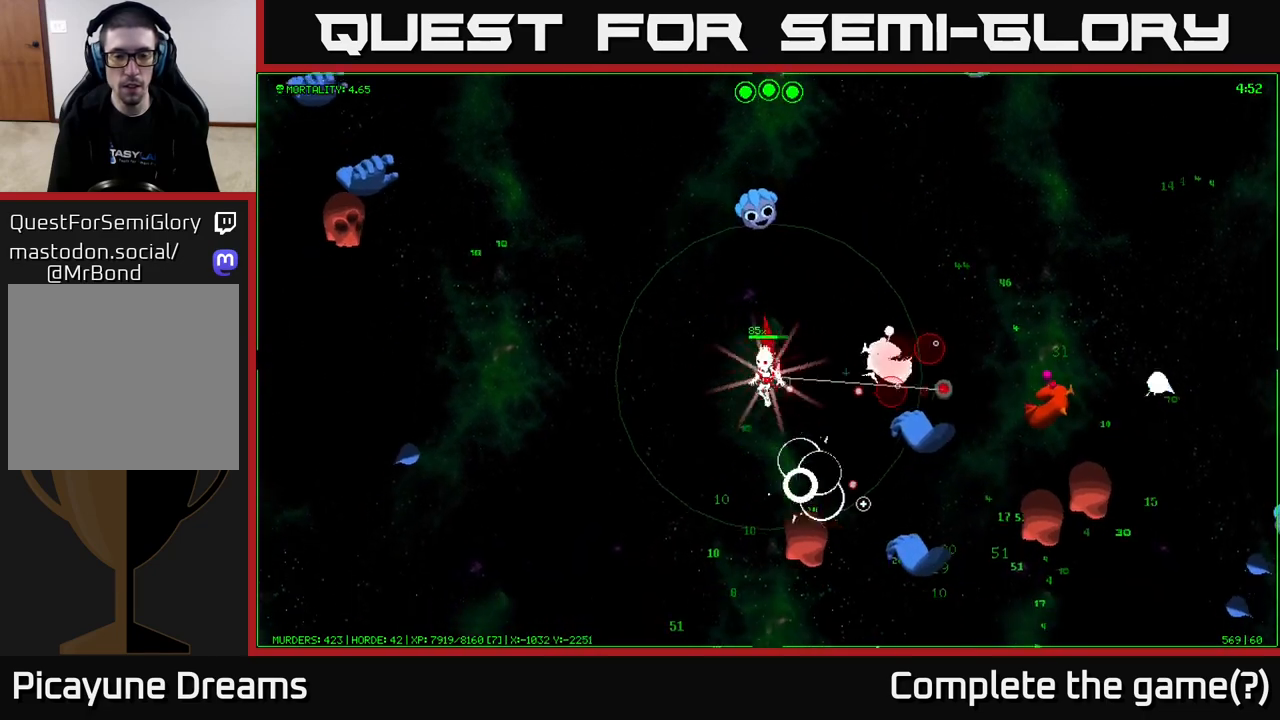
{"buttons": [], "left_stick": "down", "right_stick": "down-right", "events": [[233, "left_stick", "down"]]}
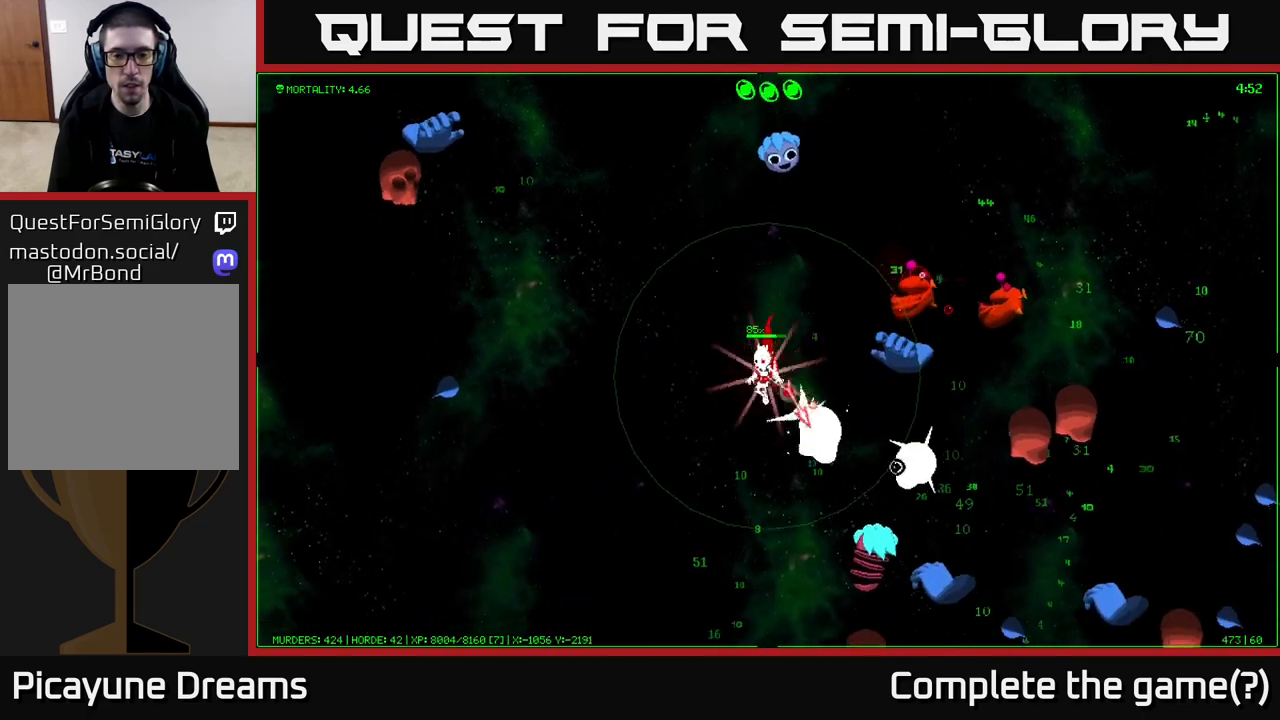
{"buttons": [], "left_stick": "down", "right_stick": "down-right", "events": [[33, "right_stick", "right"], [417, "right_stick", "down-right"]]}
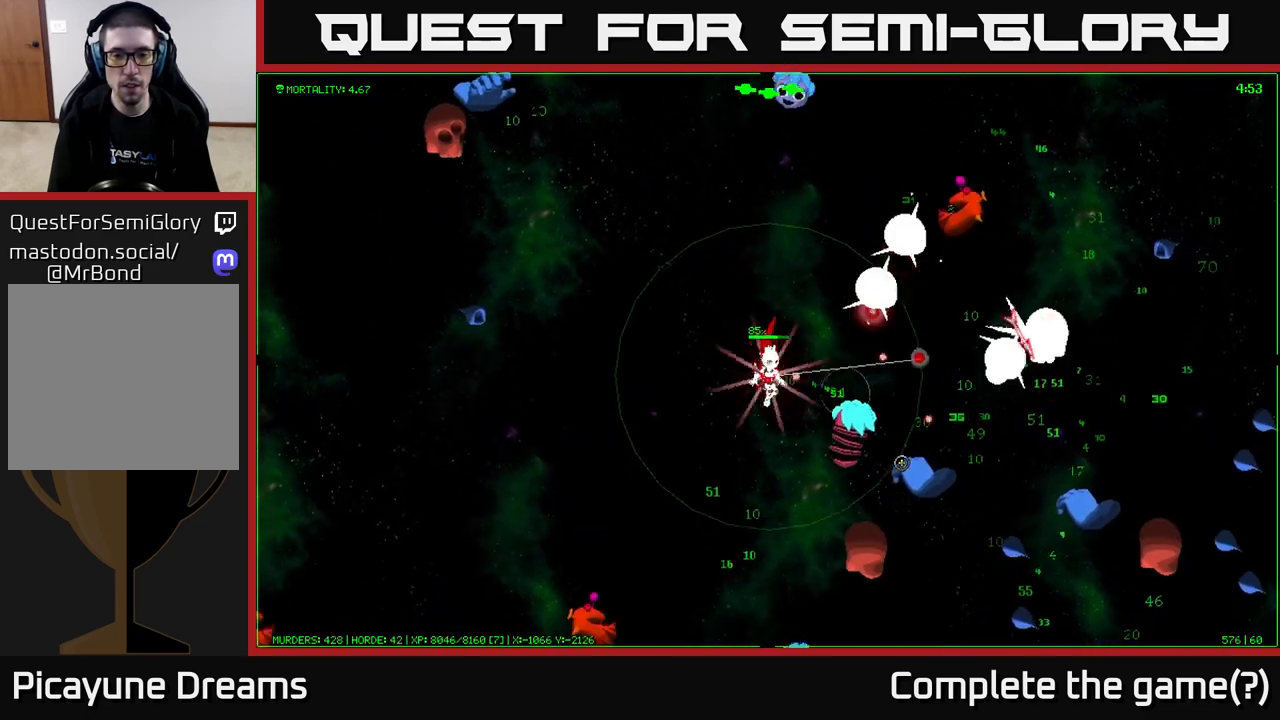
{"buttons": [], "left_stick": "down", "right_stick": "right", "events": [[133, "right_stick", "right"]]}
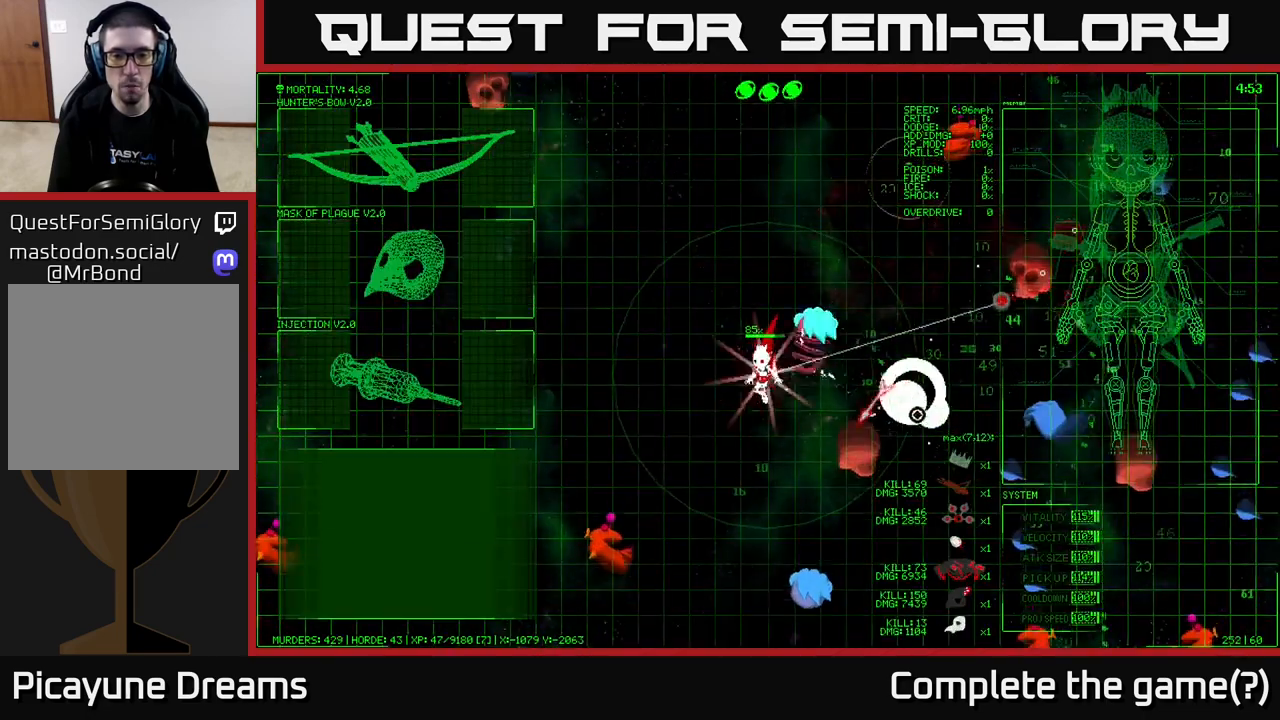
{"buttons": [], "left_stick": "down-right", "right_stick": "right", "events": [[217, "right_stick", "up-right"], [350, "left_stick", "down-right"], [483, "right_stick", "right"]]}
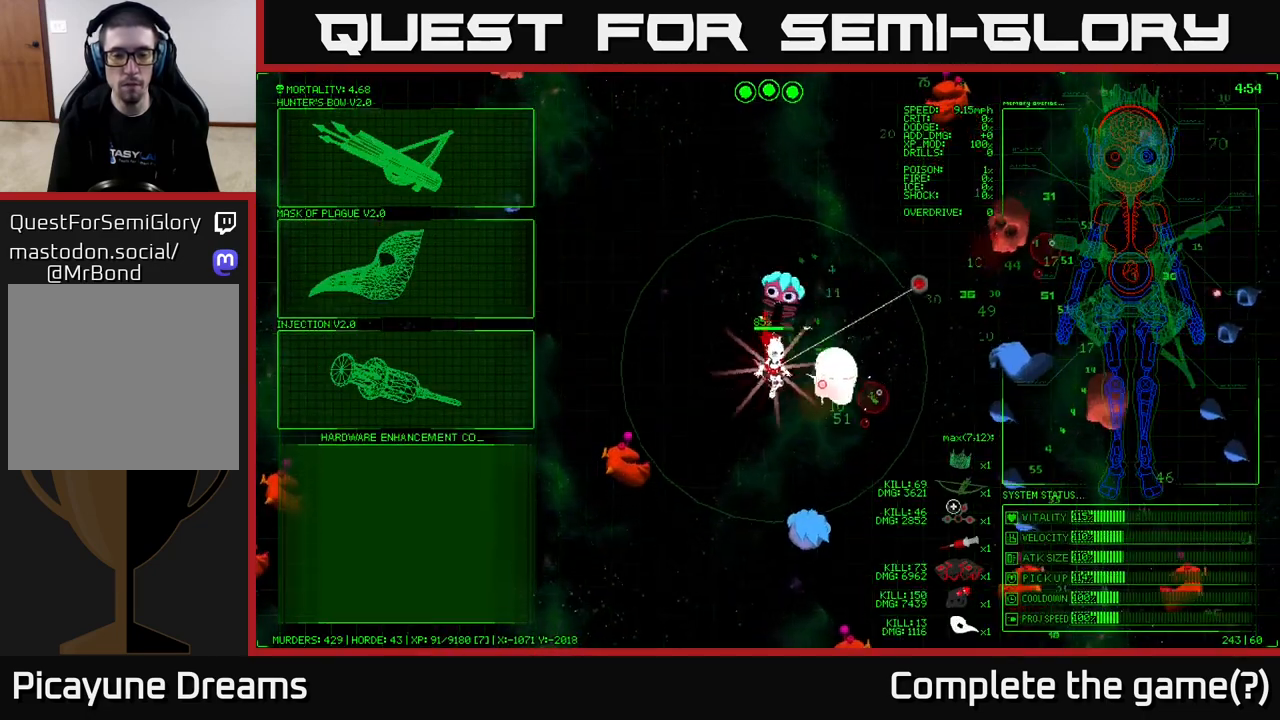
{"buttons": [], "left_stick": "down-right", "right_stick": "up-right", "events": [[133, "left_stick", "down"], [183, "right_stick", "up-right"], [267, "left_stick", "down-left"], [483, "left_stick", "down-right"]]}
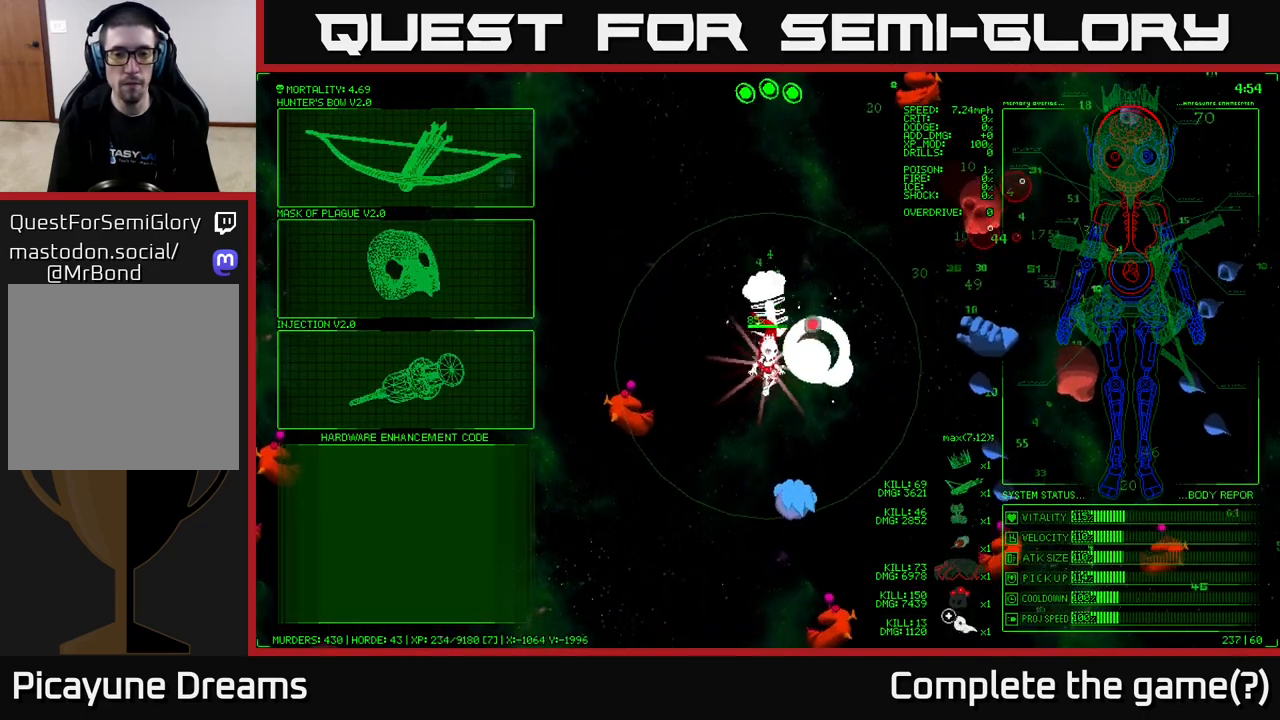
{"buttons": [], "left_stick": "right", "right_stick": "up-left", "events": [[100, "right_stick", "up"], [217, "left_stick", "right"], [333, "right_stick", "up-left"]]}
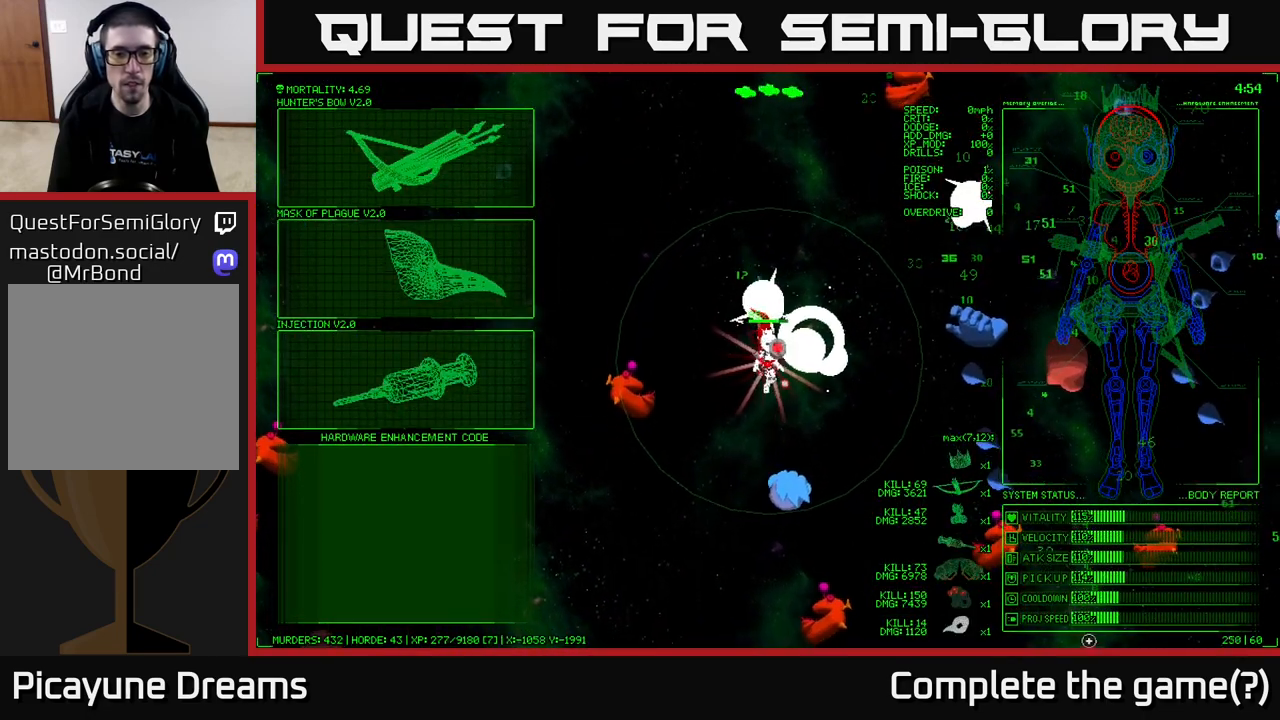
{"buttons": [], "left_stick": "left", "right_stick": "center", "events": [[117, "right_stick", "center"], [133, "left_stick", "up-right"], [233, "left_stick", "center"], [417, "left_stick", "left"]]}
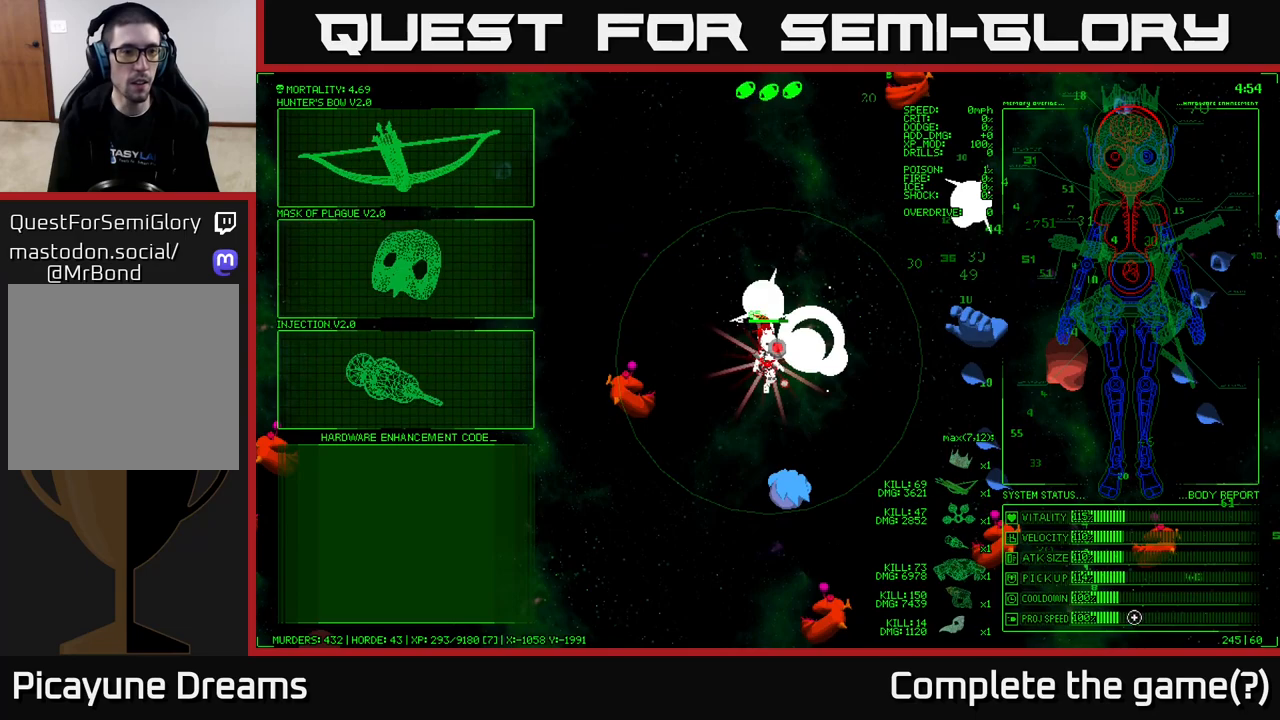
{"buttons": [], "left_stick": "left", "right_stick": "center", "events": [[167, "left_stick", "up-left"], [450, "left_stick", "left"]]}
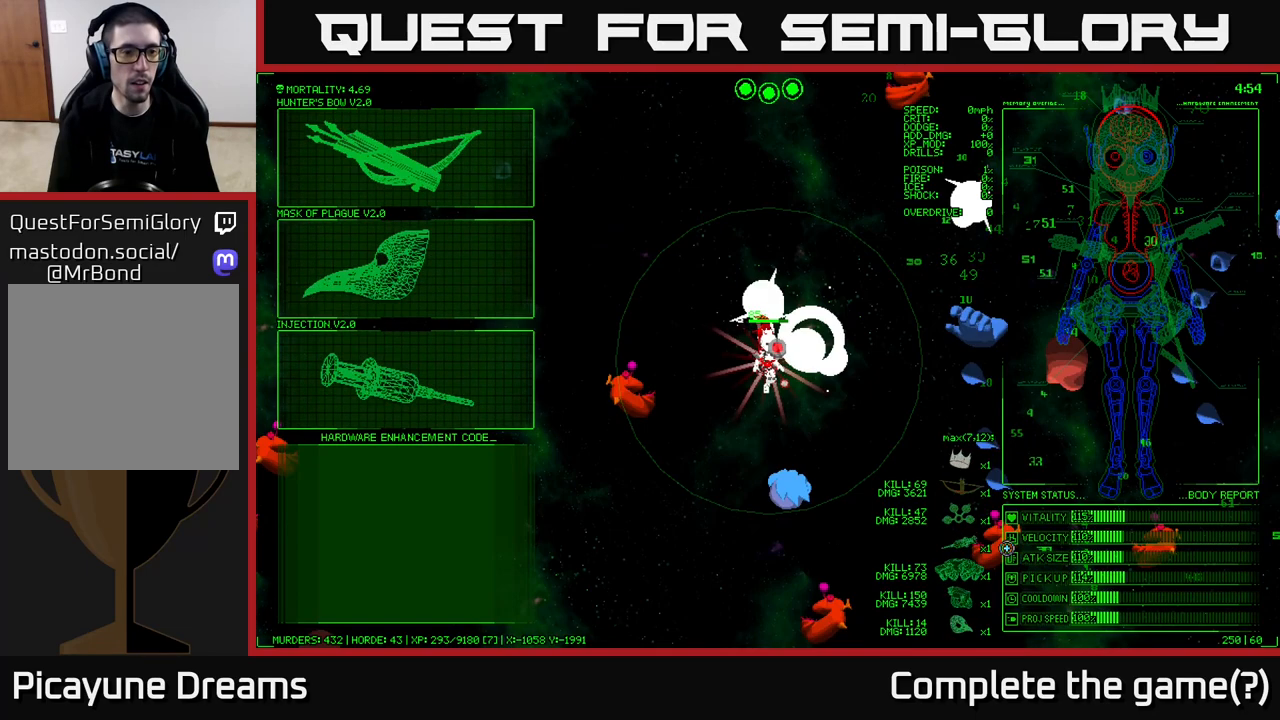
{"buttons": [], "left_stick": "up-left", "right_stick": "center", "events": [[150, "left_stick", "up-left"]]}
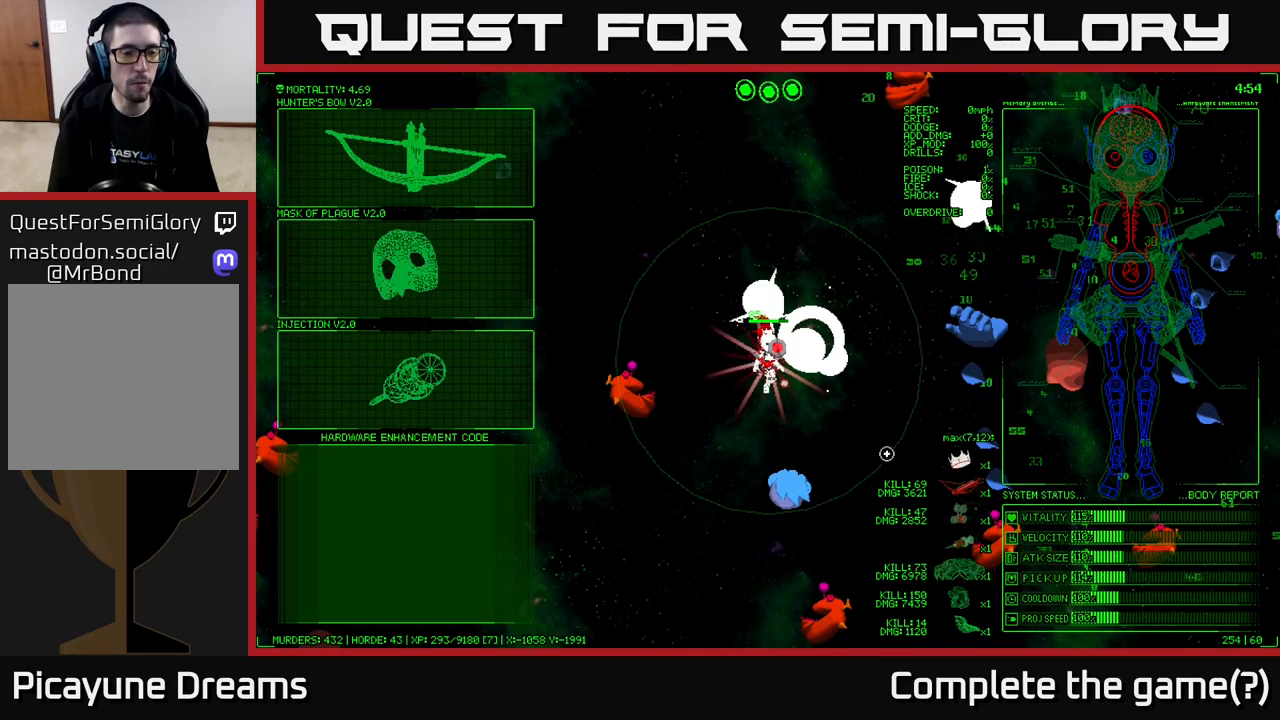
{"buttons": [], "left_stick": "left", "right_stick": "center", "events": [[150, "left_stick", "left"]]}
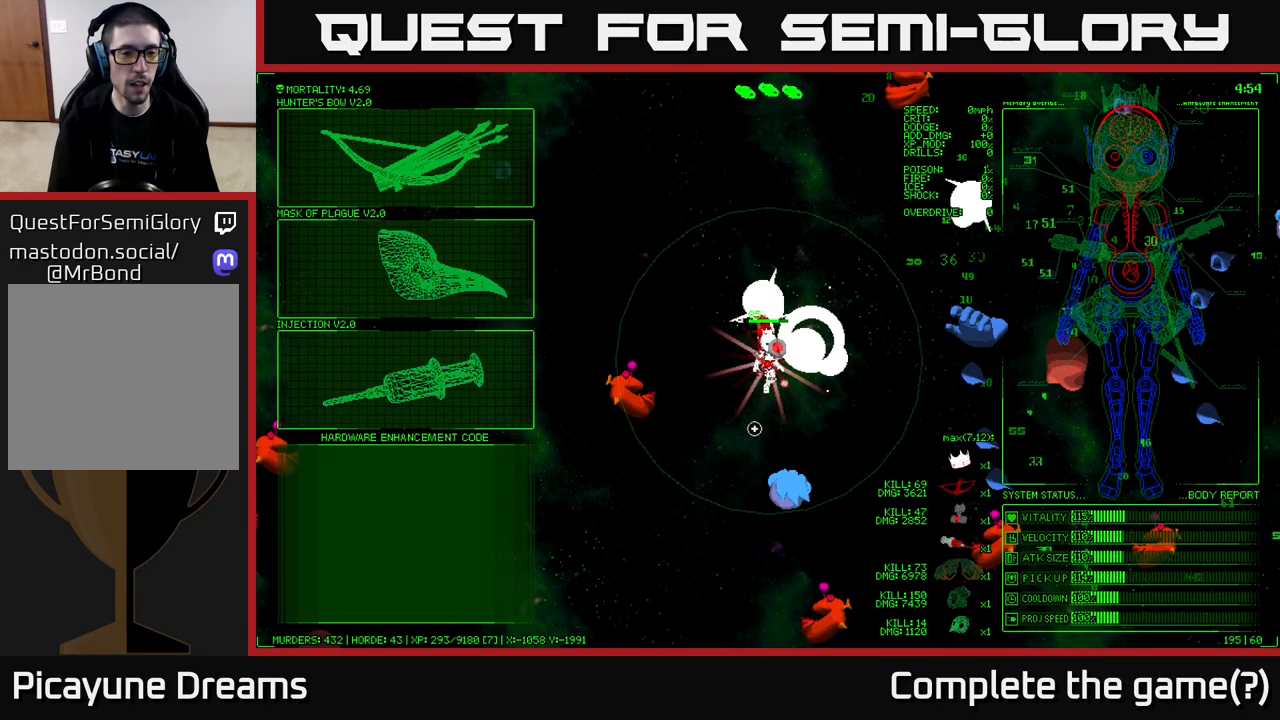
{"buttons": [], "left_stick": "left", "right_stick": "center", "events": [[83, "left_stick", "up-left"], [217, "left_stick", "left"]]}
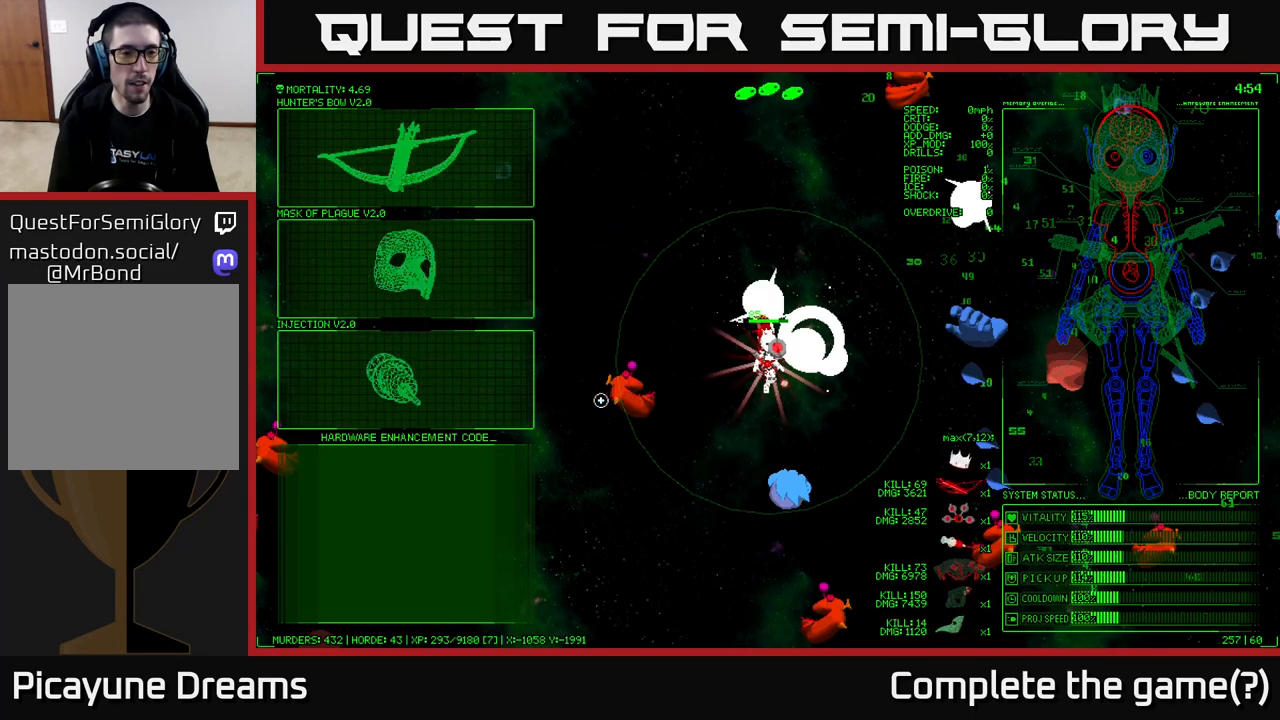
{"buttons": [], "left_stick": "center", "right_stick": "center", "events": [[33, "left_stick", "up-left"], [233, "left_stick", "left"], [433, "left_stick", "center"]]}
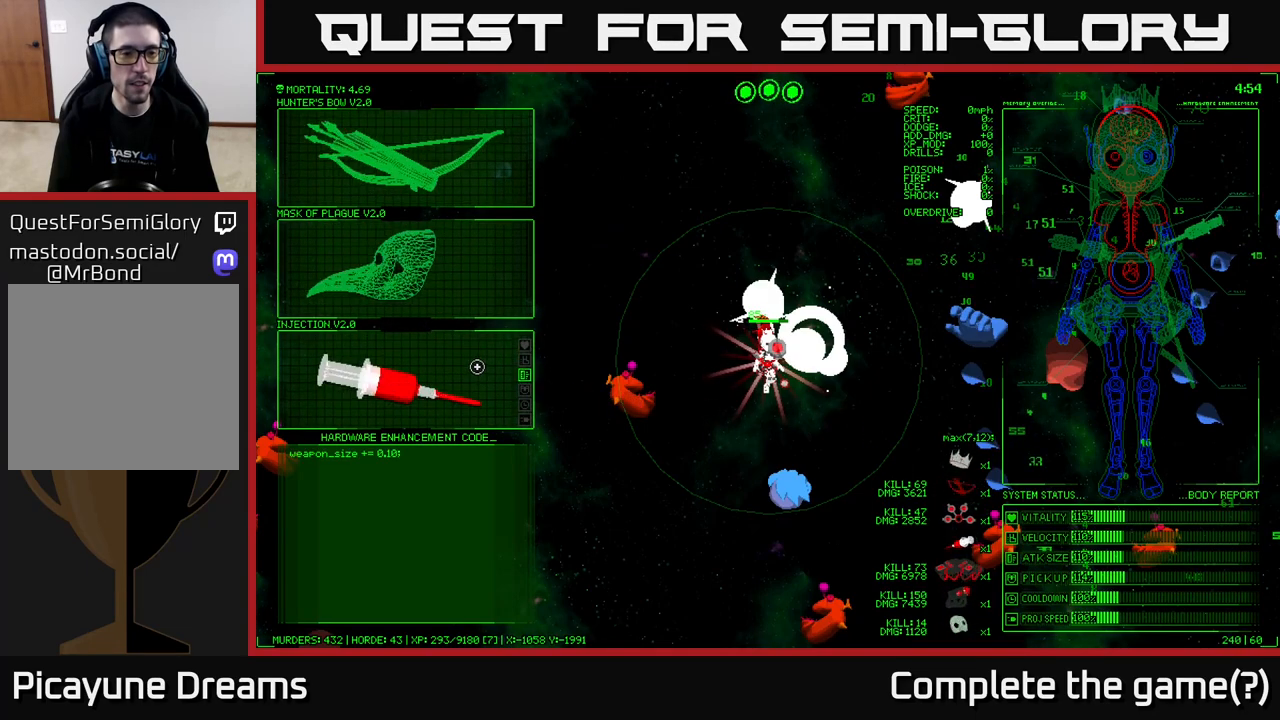
{"buttons": [], "left_stick": "center", "right_stick": "center", "events": [[400, "A", "down"], [433, "A", "up"]]}
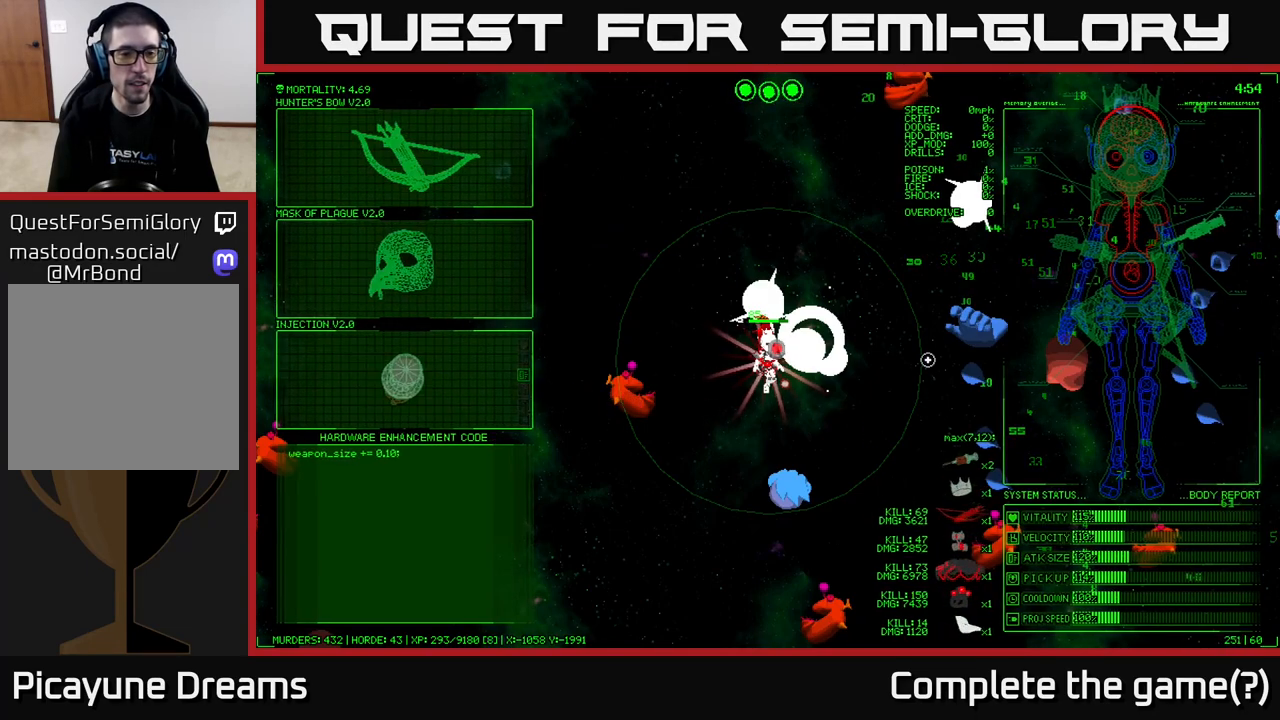
{"buttons": [], "left_stick": "right", "right_stick": "right", "events": [[283, "left_stick", "right"], [450, "right_stick", "right"]]}
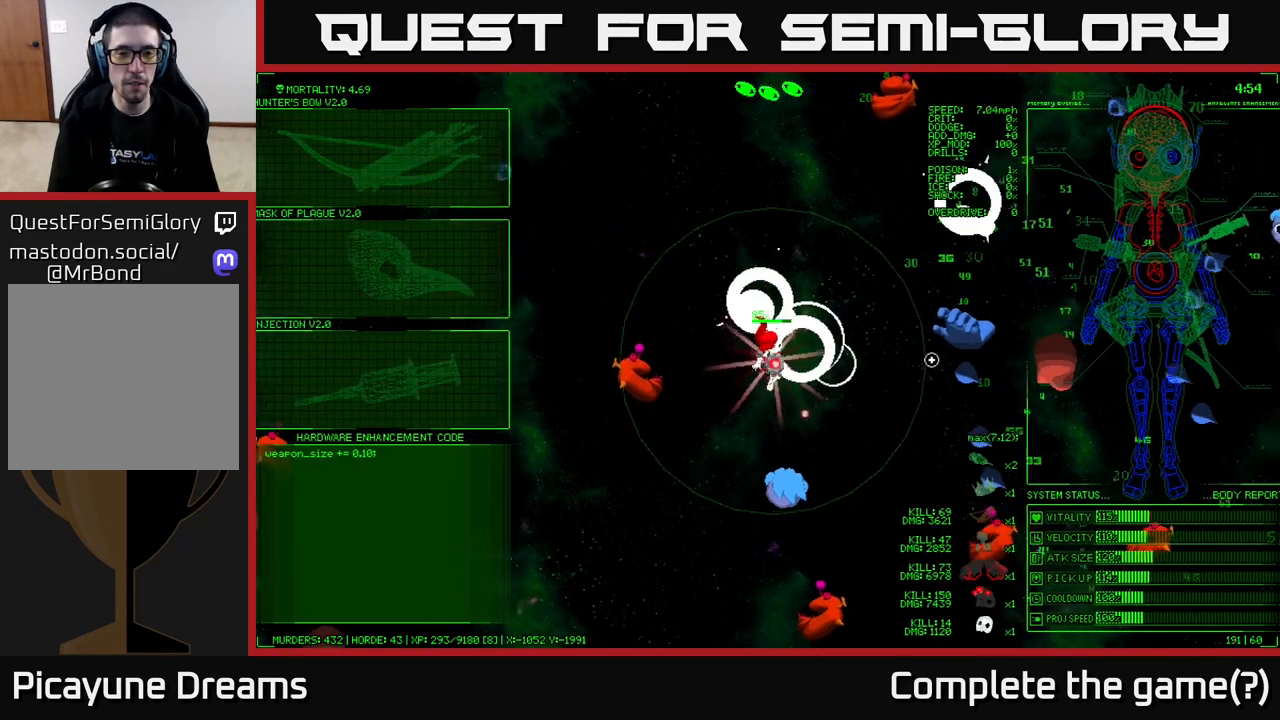
{"buttons": [], "left_stick": "up-right", "right_stick": "right", "events": [[100, "left_stick", "down-right"], [267, "left_stick", "right"], [500, "left_stick", "up-right"]]}
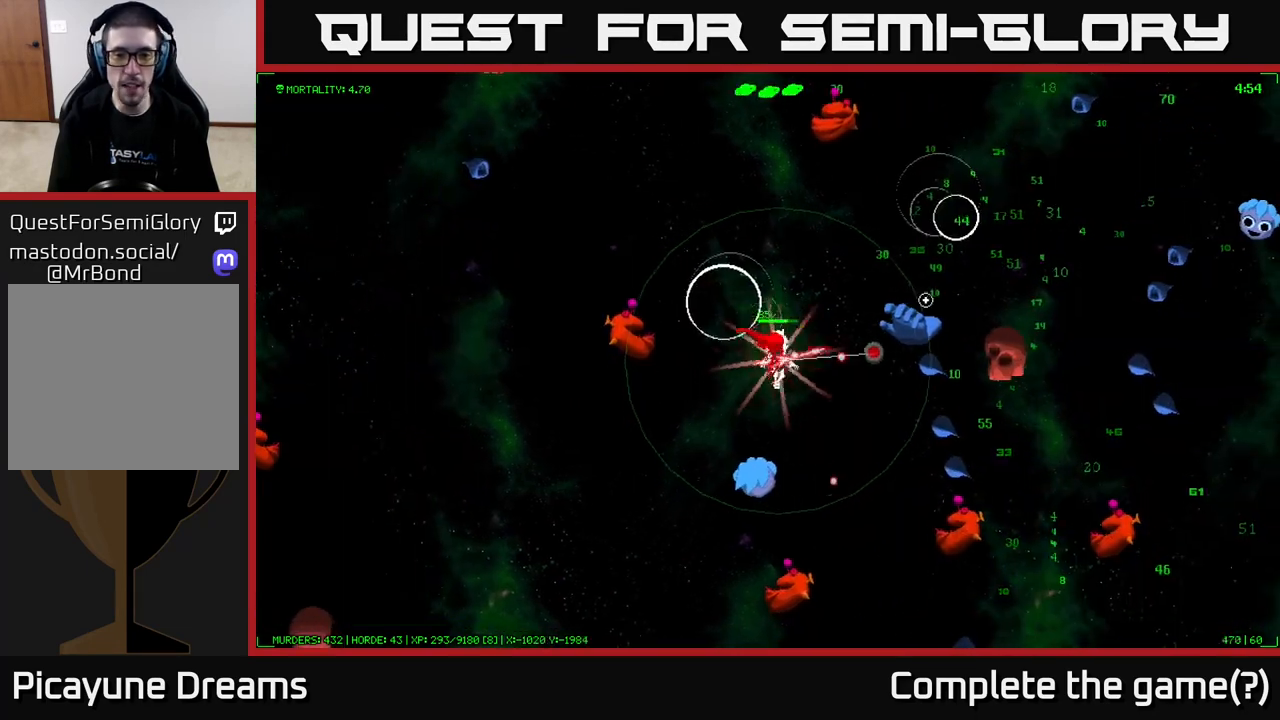
{"buttons": [], "left_stick": "up-right", "right_stick": "right", "events": [[167, "left_stick", "up"], [417, "left_stick", "up-right"]]}
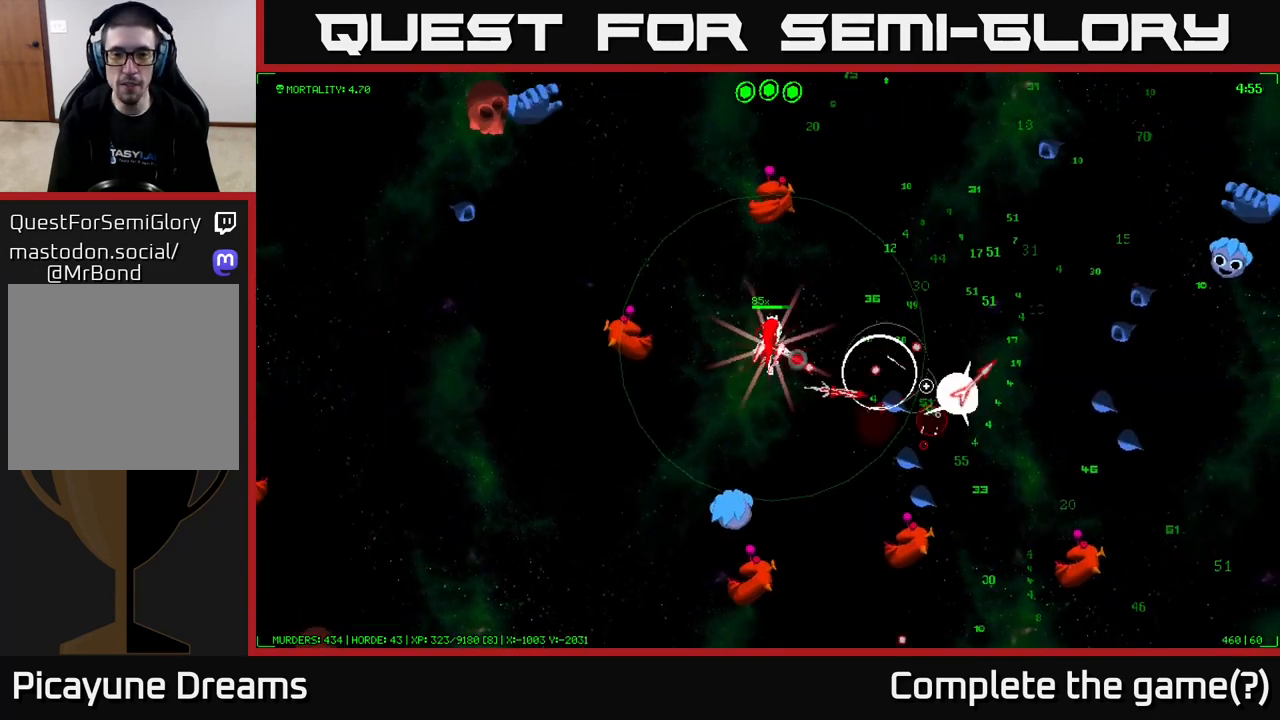
{"buttons": [], "left_stick": "right", "right_stick": "right", "events": [[33, "right_stick", "down-right"], [117, "left_stick", "right"], [283, "right_stick", "right"]]}
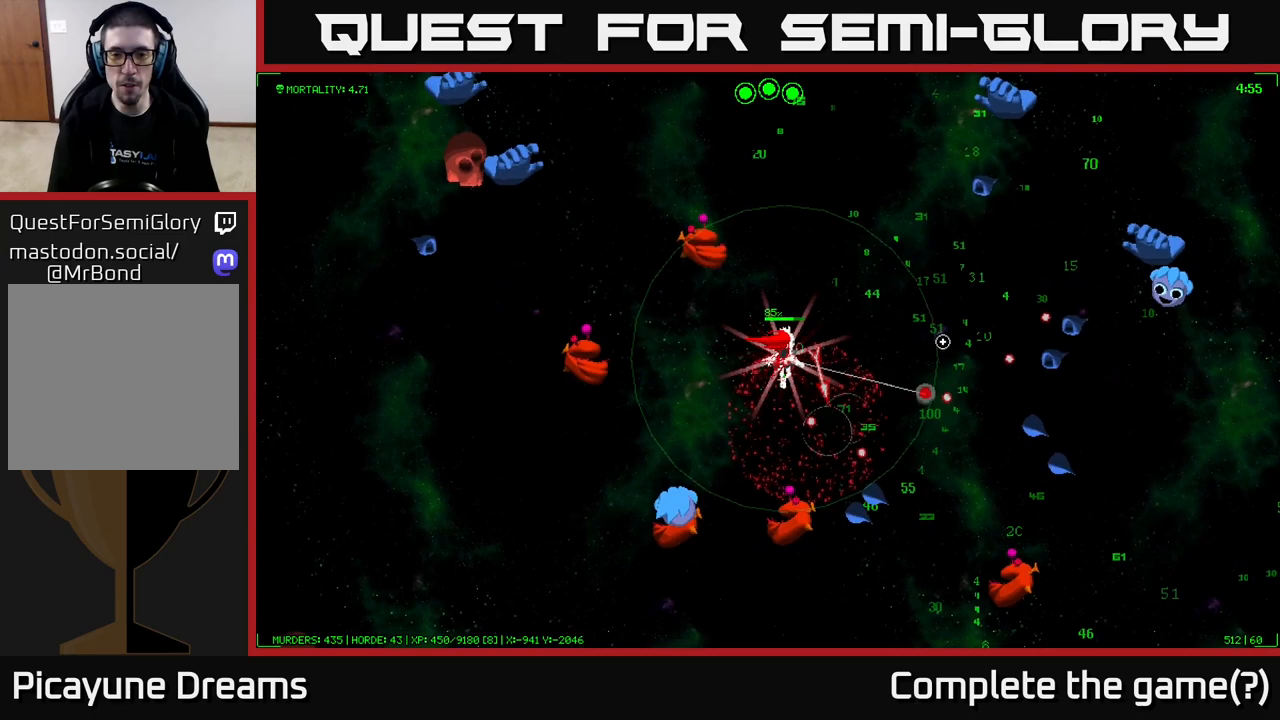
{"buttons": [], "left_stick": "right", "right_stick": "right", "events": []}
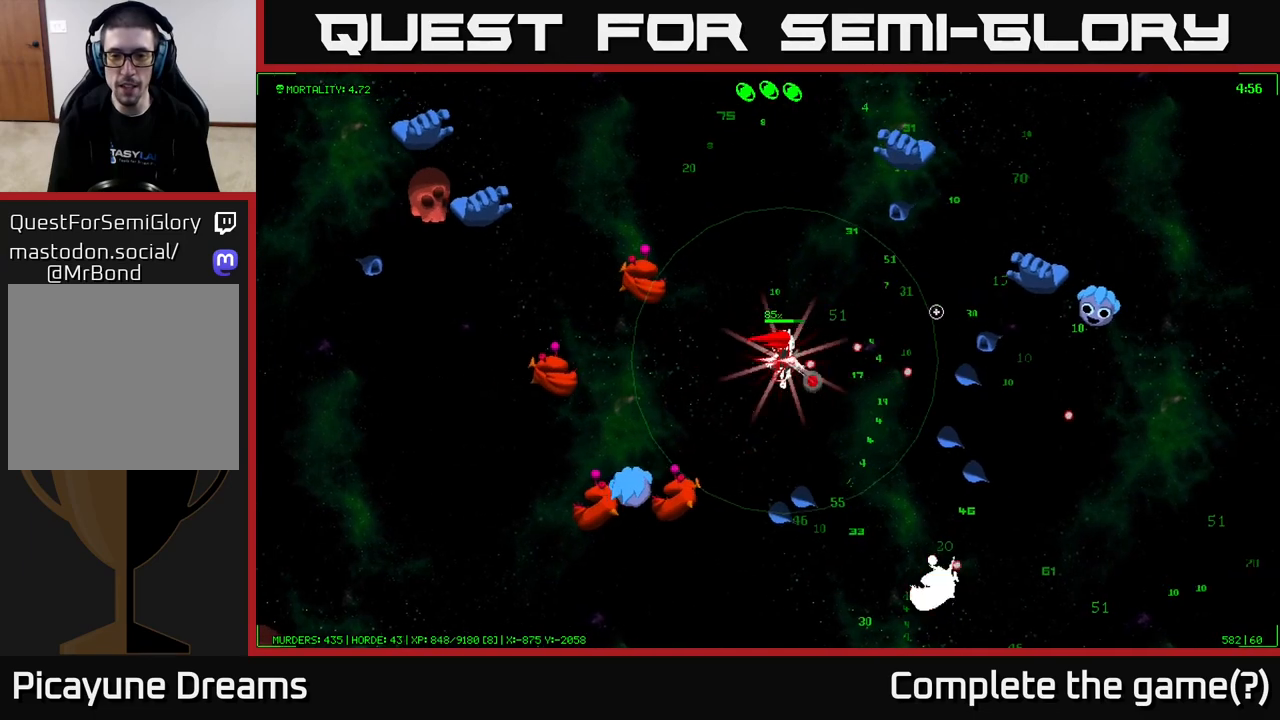
{"buttons": [], "left_stick": "down-right", "right_stick": "up-right", "events": [[383, "left_stick", "down-right"], [400, "right_stick", "up-right"]]}
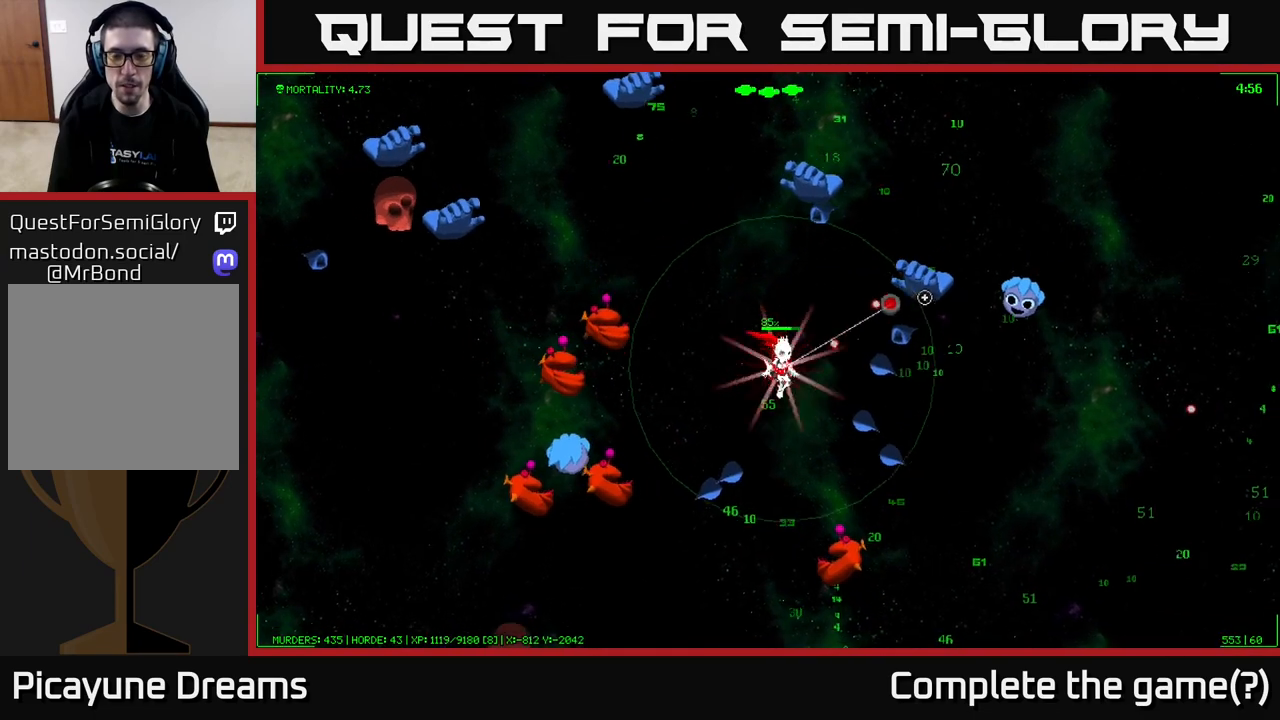
{"buttons": [], "left_stick": "down", "right_stick": "right", "events": [[50, "left_stick", "up-right"], [283, "left_stick", "left"], [283, "right_stick", "right"], [450, "left_stick", "center"], [500, "left_stick", "down"]]}
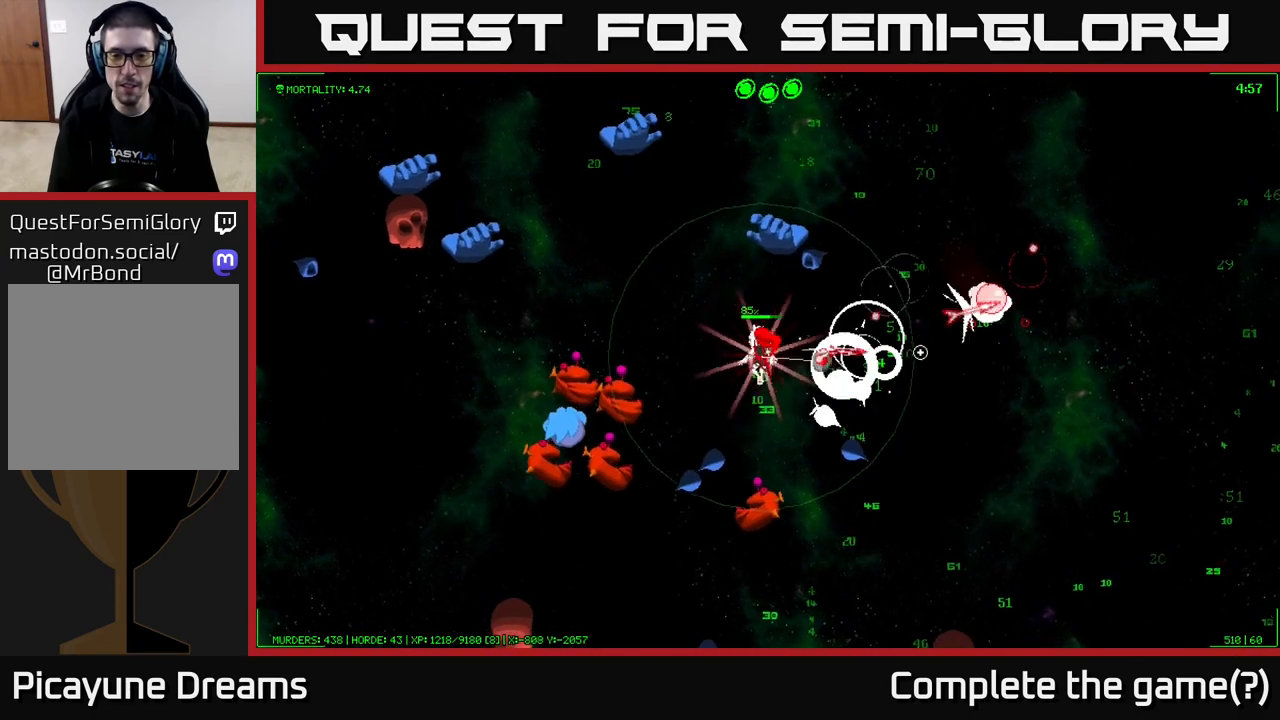
{"buttons": [], "left_stick": "right", "right_stick": "right", "events": [[233, "left_stick", "up"], [350, "left_stick", "right"]]}
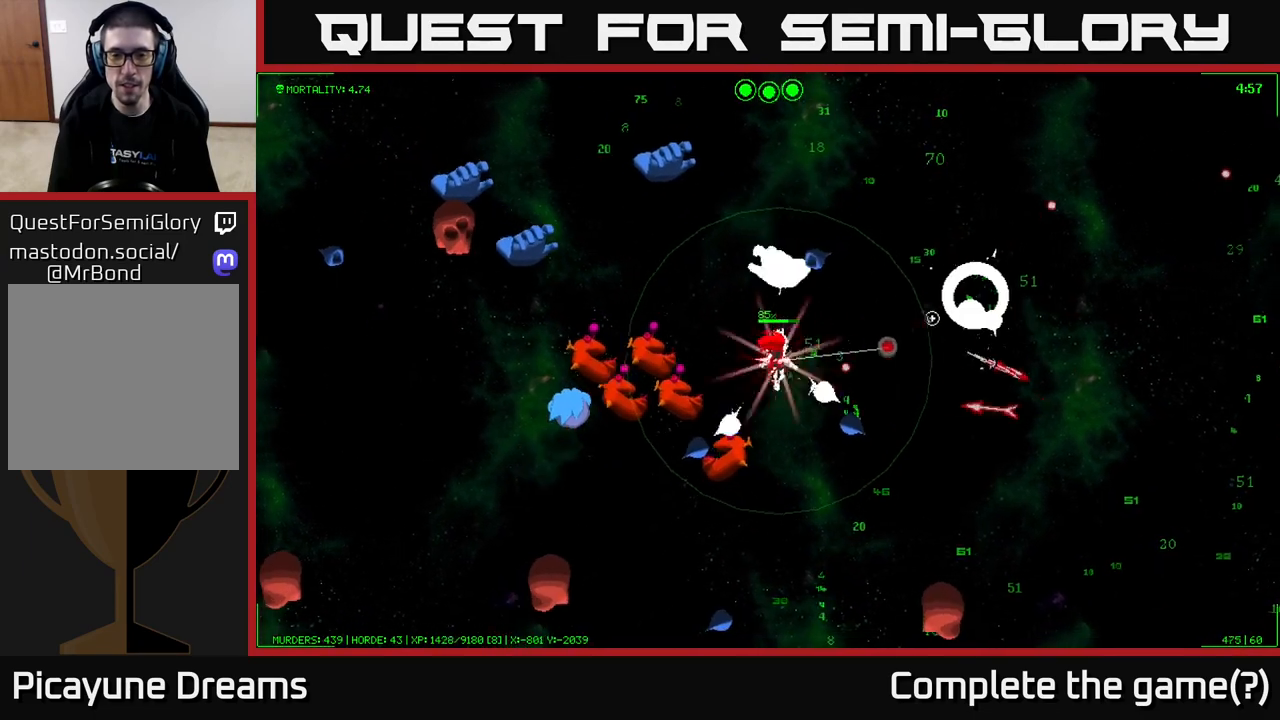
{"buttons": [], "left_stick": "up-right", "right_stick": "up-right", "events": [[167, "left_stick", "up-right"], [433, "right_stick", "up-right"]]}
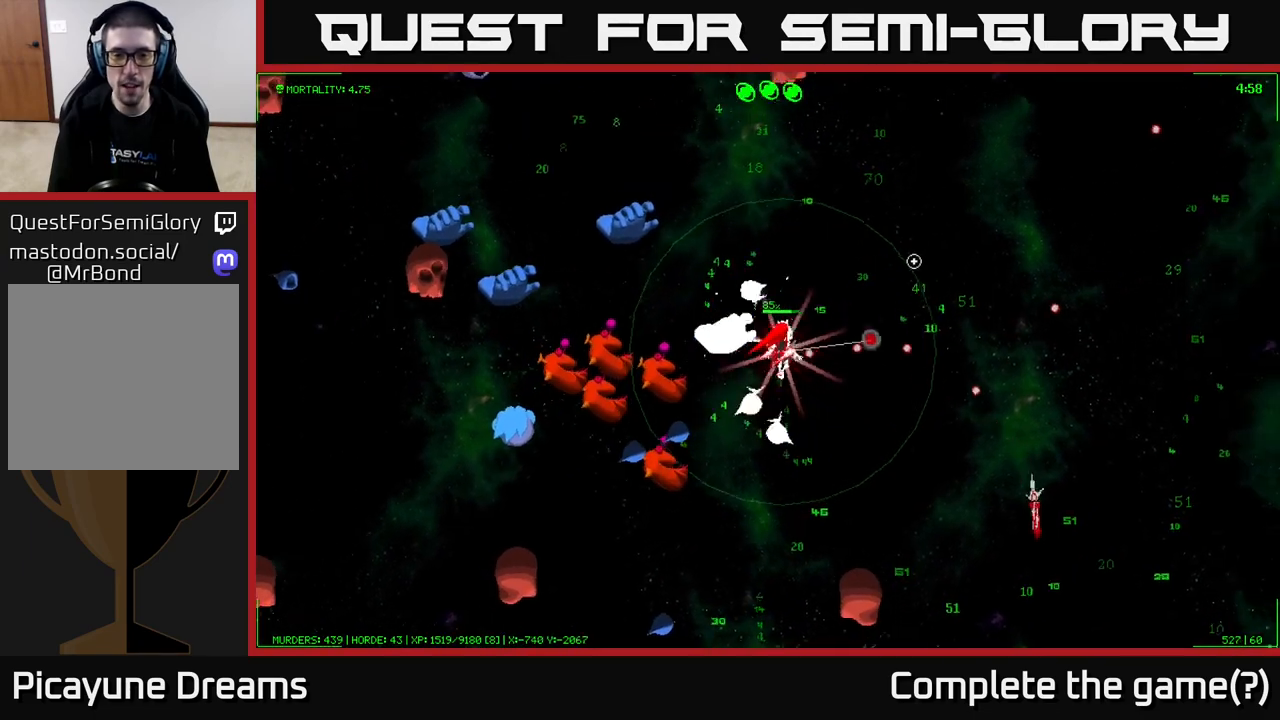
{"buttons": [], "left_stick": "up", "right_stick": "up-left", "events": [[83, "right_stick", "left"], [467, "right_stick", "up-left"], [483, "left_stick", "up"]]}